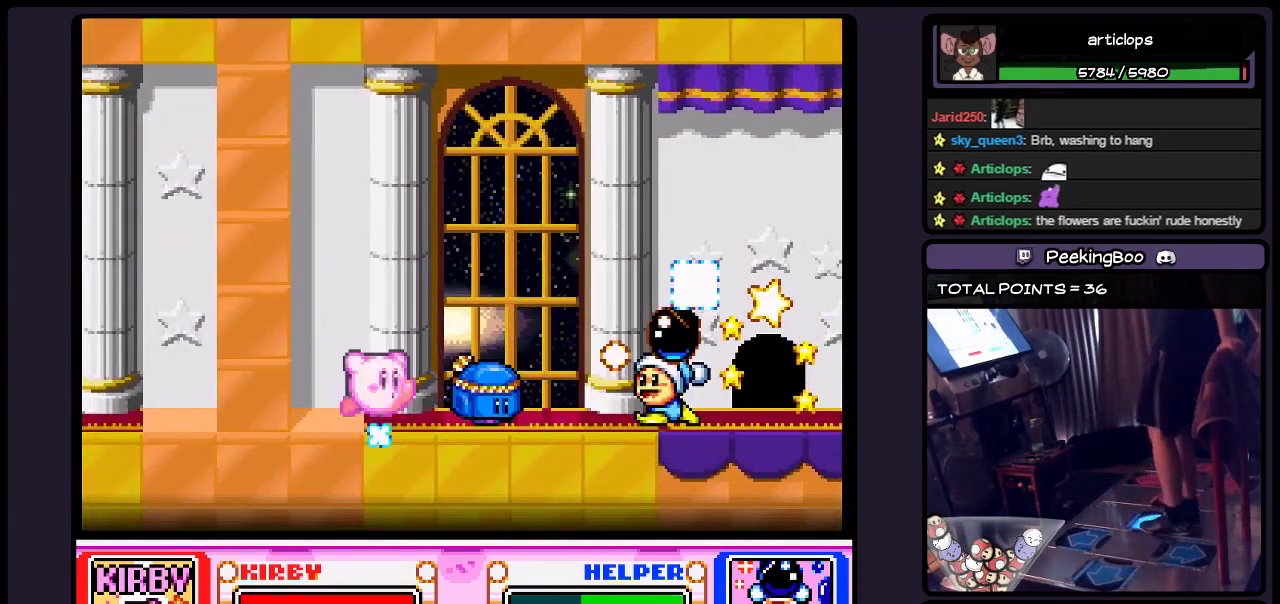
Gameplay with a controller (Nintendo layout); each line is a JSON object with the inputs held at the frame after it. "events" lists button and stick changes between this image and that frame as [ms after this image, input, new state], when the widget could be followed in between. Not read: L3 R3.
{"buttons": ["Y"], "events": [[117, "DPAD_RIGHT", "down"], [200, "Y", "down"], [450, "DPAD_RIGHT", "up"]]}
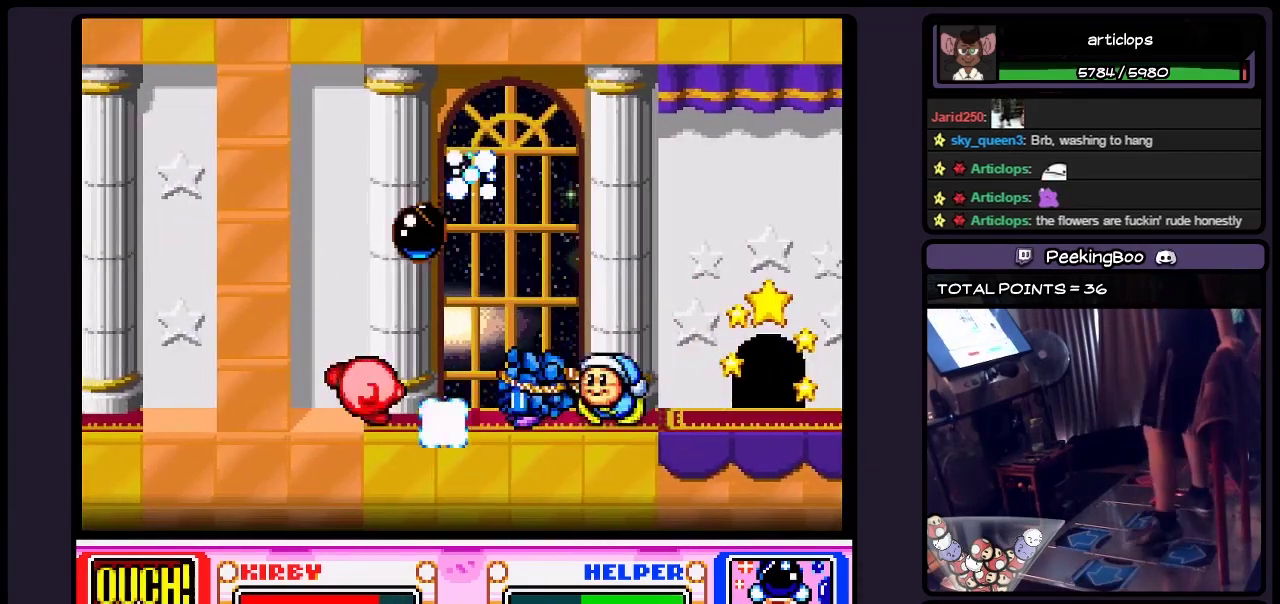
{"buttons": ["DPAD_LEFT"], "events": [[117, "Y", "up"], [317, "DPAD_LEFT", "down"]]}
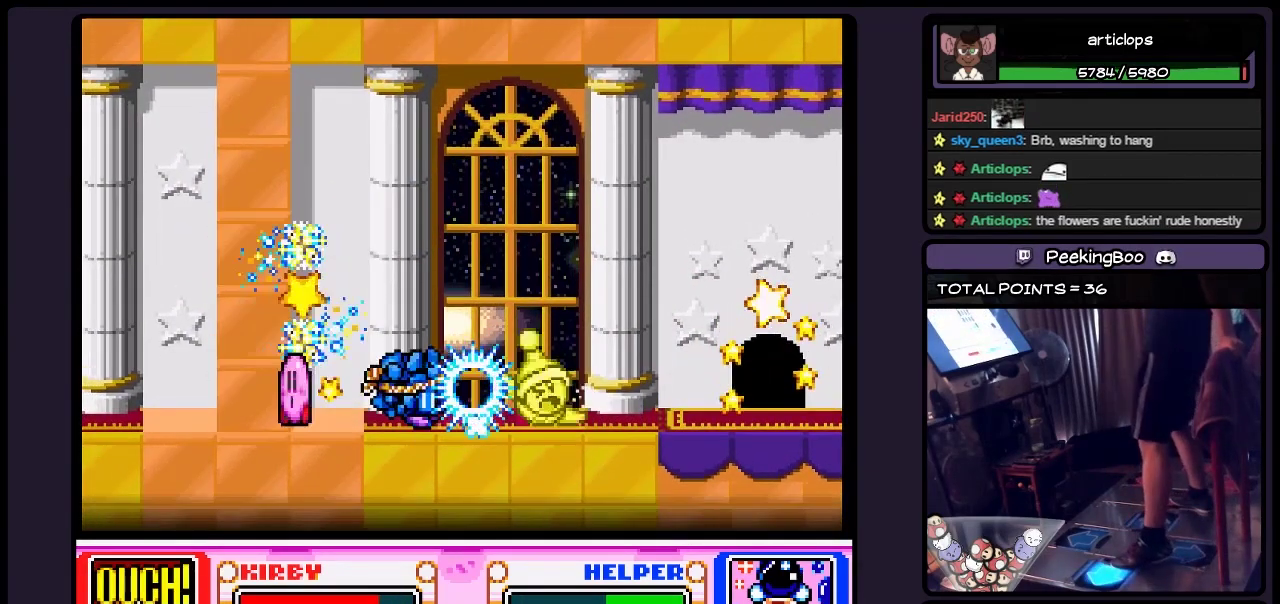
{"buttons": ["DPAD_RIGHT"], "events": [[150, "DPAD_LEFT", "up"], [317, "DPAD_RIGHT", "down"]]}
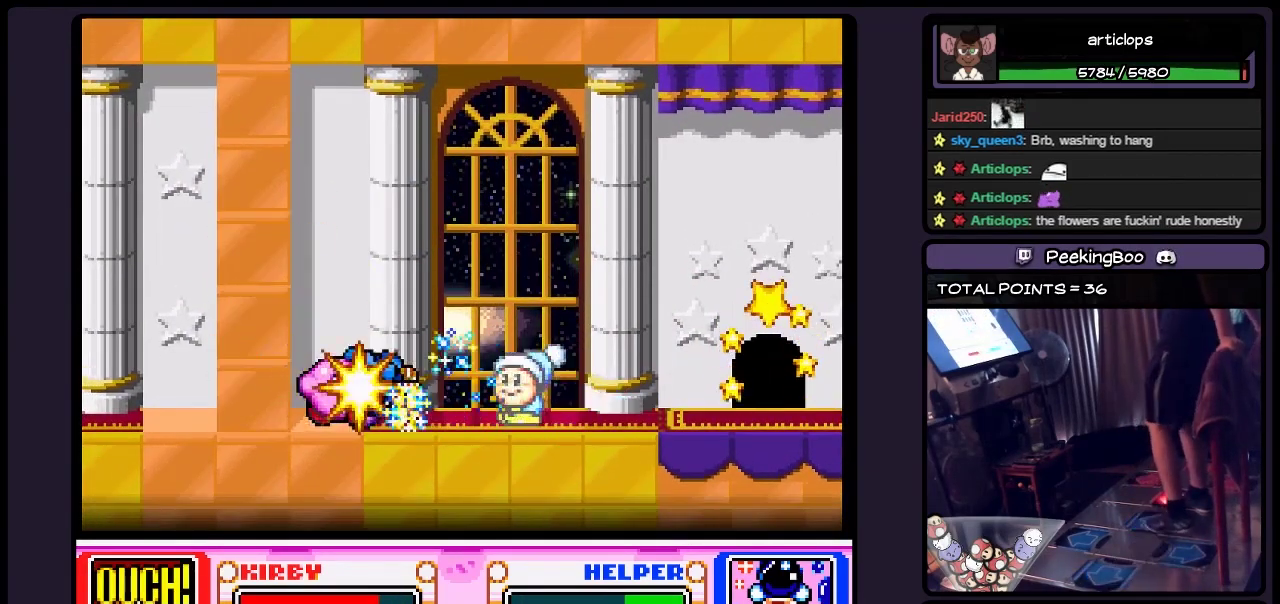
{"buttons": [], "events": [[67, "DPAD_RIGHT", "up"], [117, "Y", "down"], [400, "Y", "up"]]}
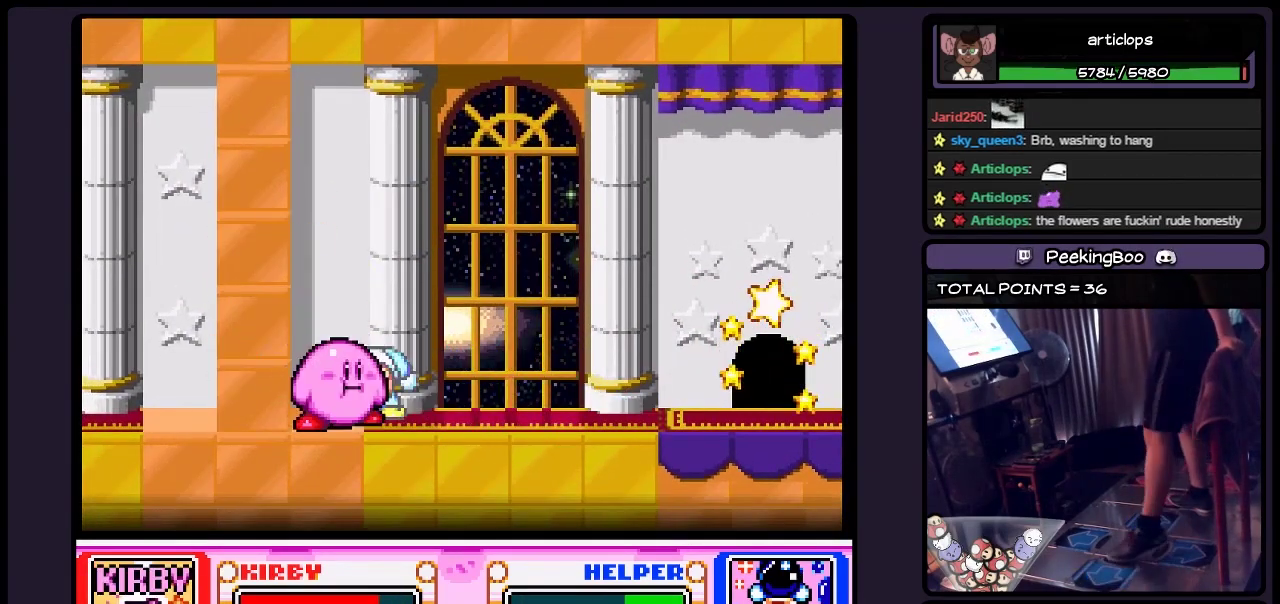
{"buttons": ["Y", "DPAD_LEFT"], "events": [[117, "DPAD_LEFT", "down"], [400, "Y", "down"]]}
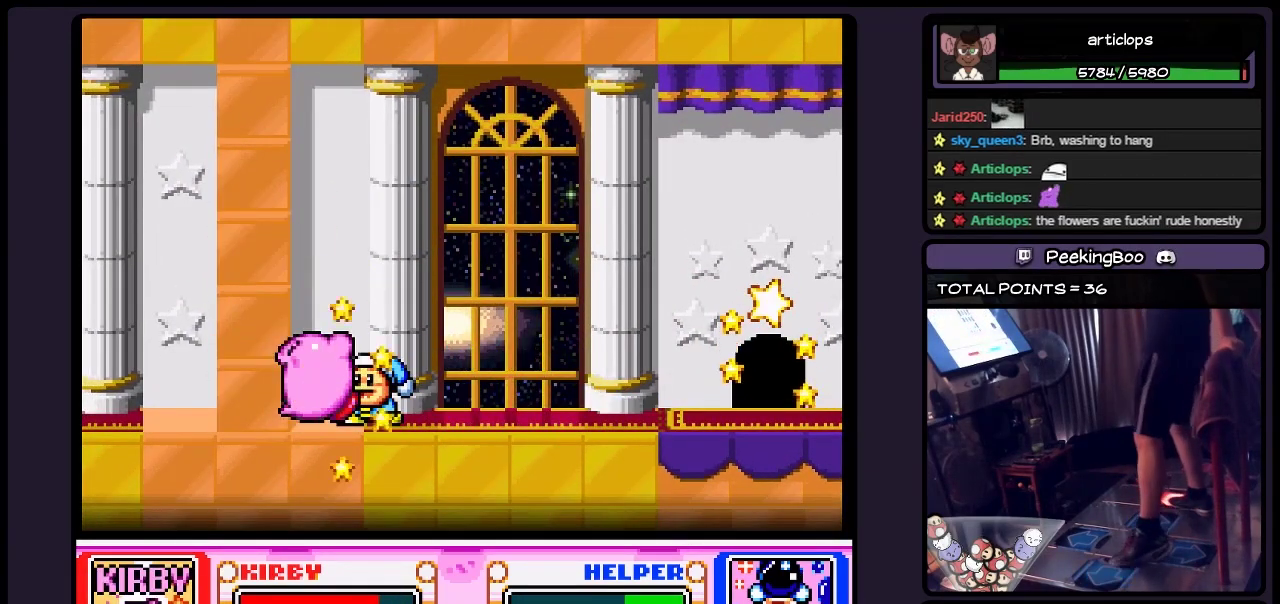
{"buttons": ["DPAD_RIGHT"], "events": [[117, "DPAD_LEFT", "up"], [317, "Y", "up"], [400, "DPAD_RIGHT", "down"]]}
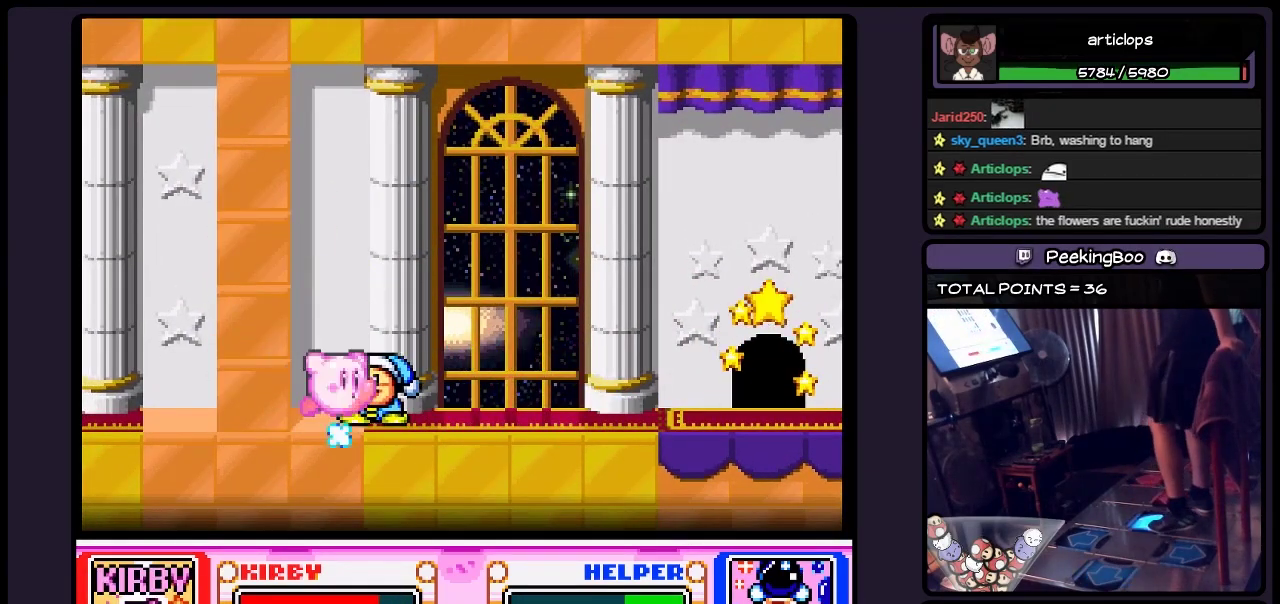
{"buttons": ["DPAD_RIGHT"], "events": [[33, "DPAD_RIGHT", "up"], [117, "DPAD_RIGHT", "down"]]}
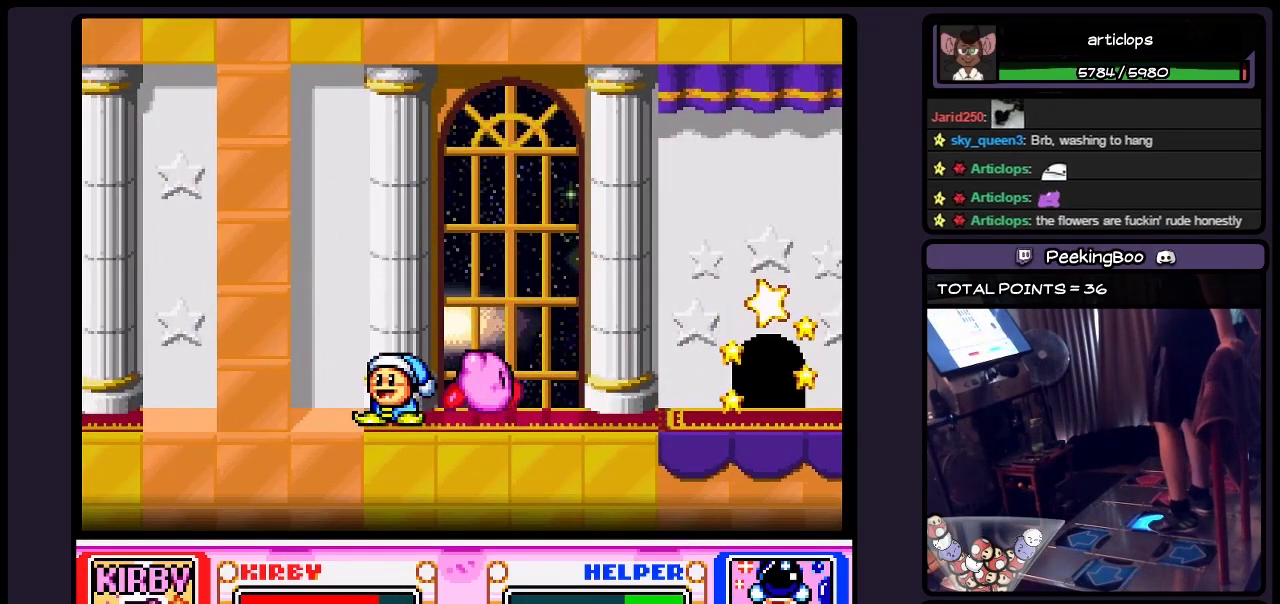
{"buttons": ["DPAD_RIGHT"], "events": []}
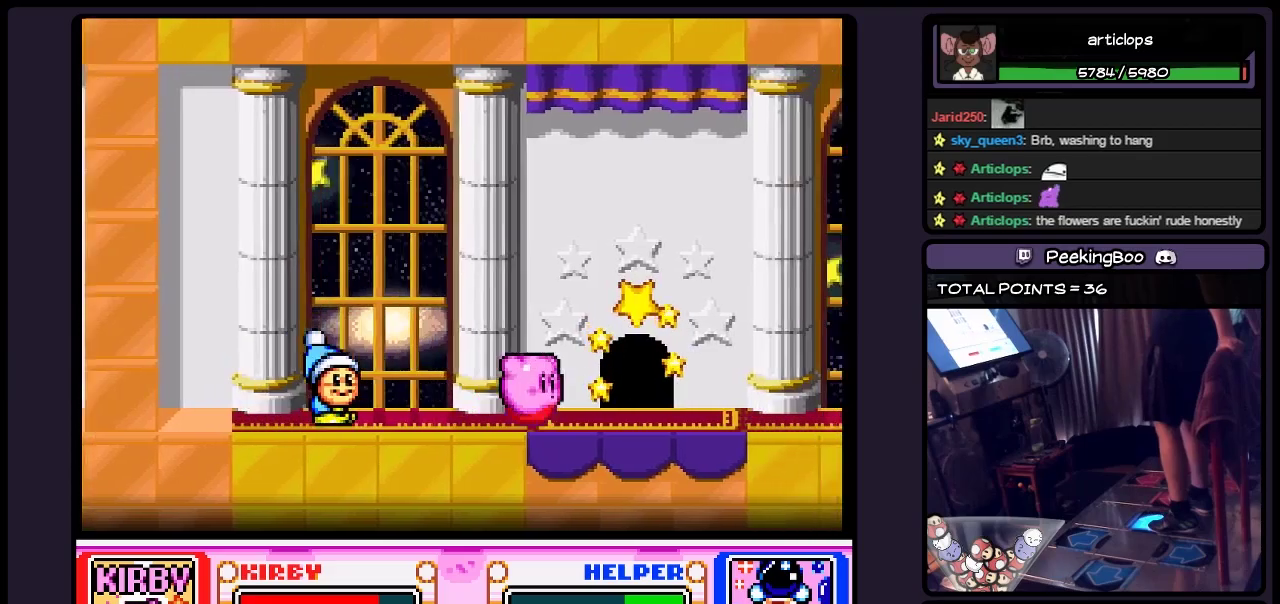
{"buttons": ["DPAD_RIGHT"], "events": []}
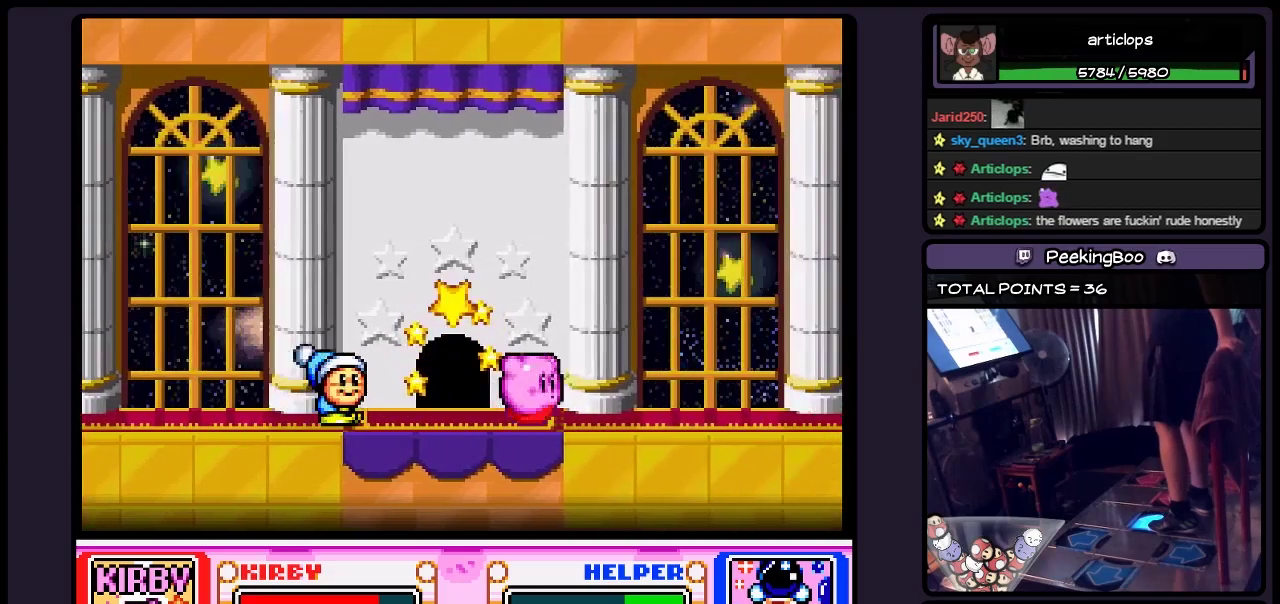
{"buttons": ["DPAD_RIGHT"], "events": []}
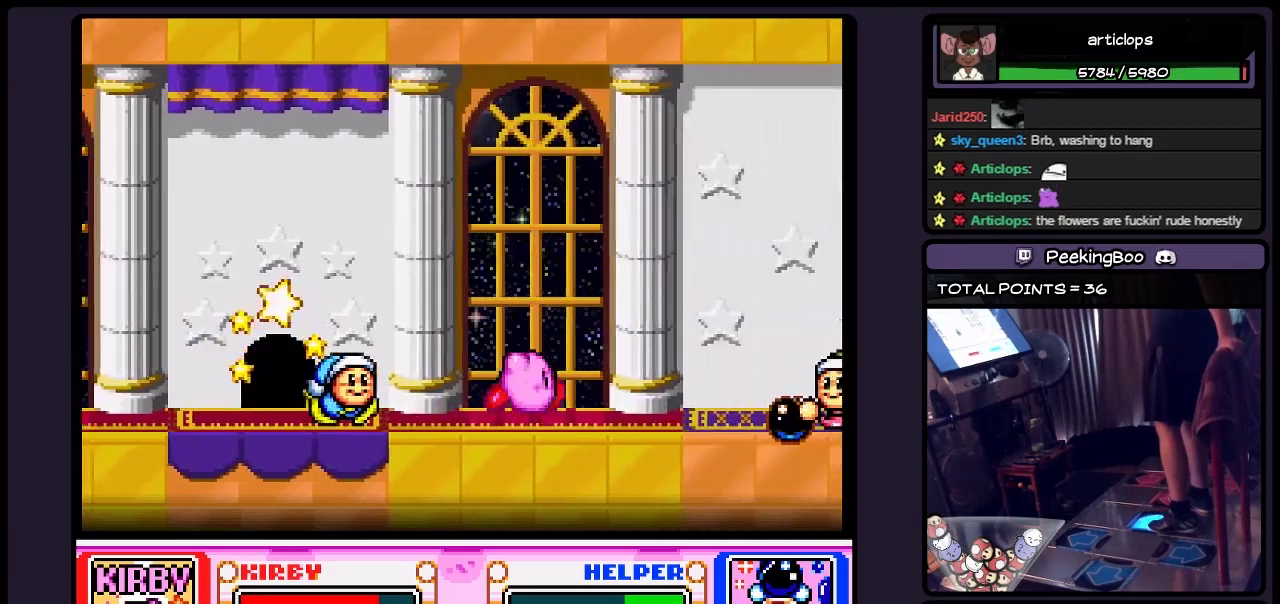
{"buttons": ["Y", "DPAD_RIGHT"], "events": [[483, "Y", "down"]]}
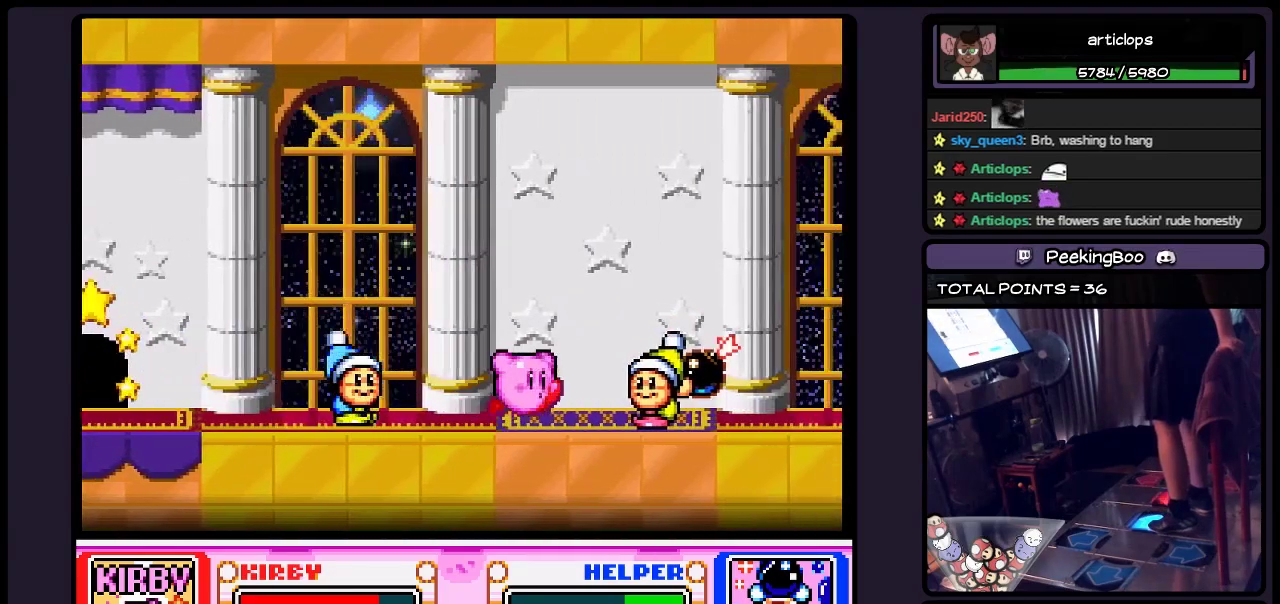
{"buttons": ["Y", "DPAD_DOWN"], "events": [[233, "DPAD_RIGHT", "up"], [400, "DPAD_DOWN", "down"]]}
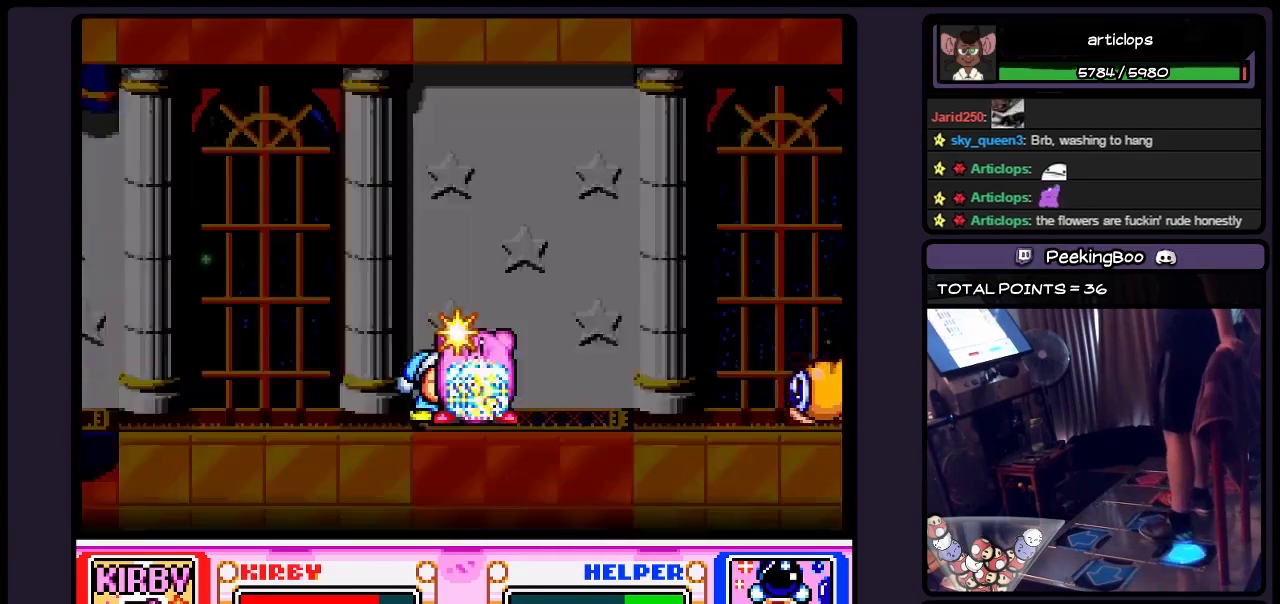
{"buttons": ["DPAD_DOWN"], "events": [[150, "Y", "up"]]}
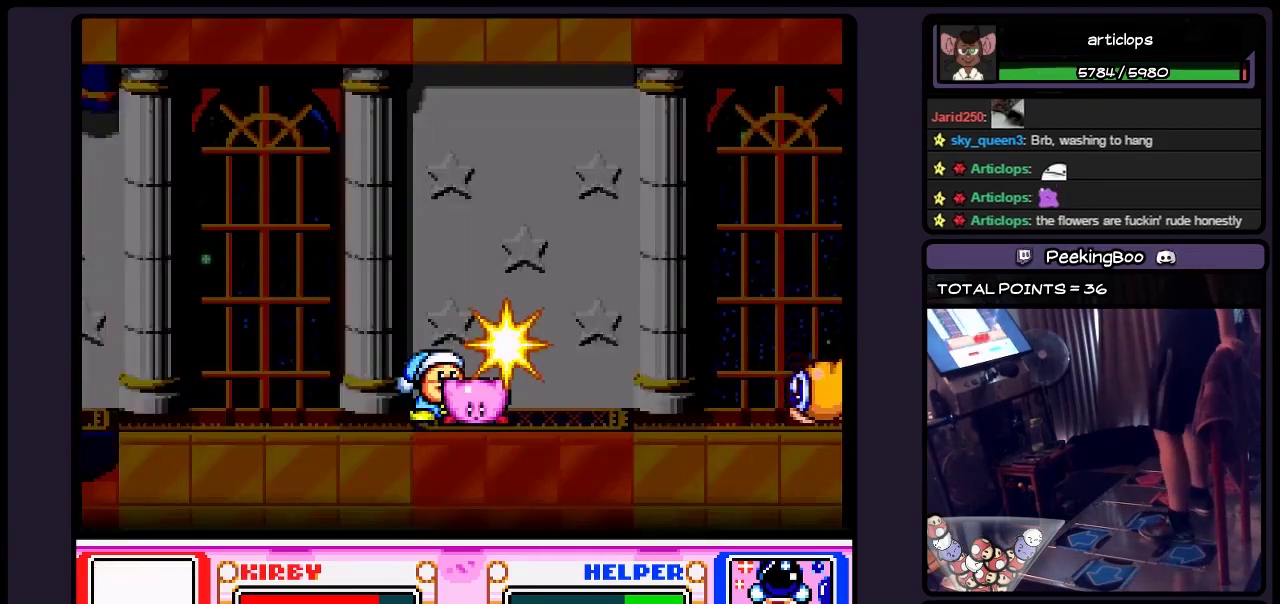
{"buttons": [], "events": [[33, "DPAD_DOWN", "up"]]}
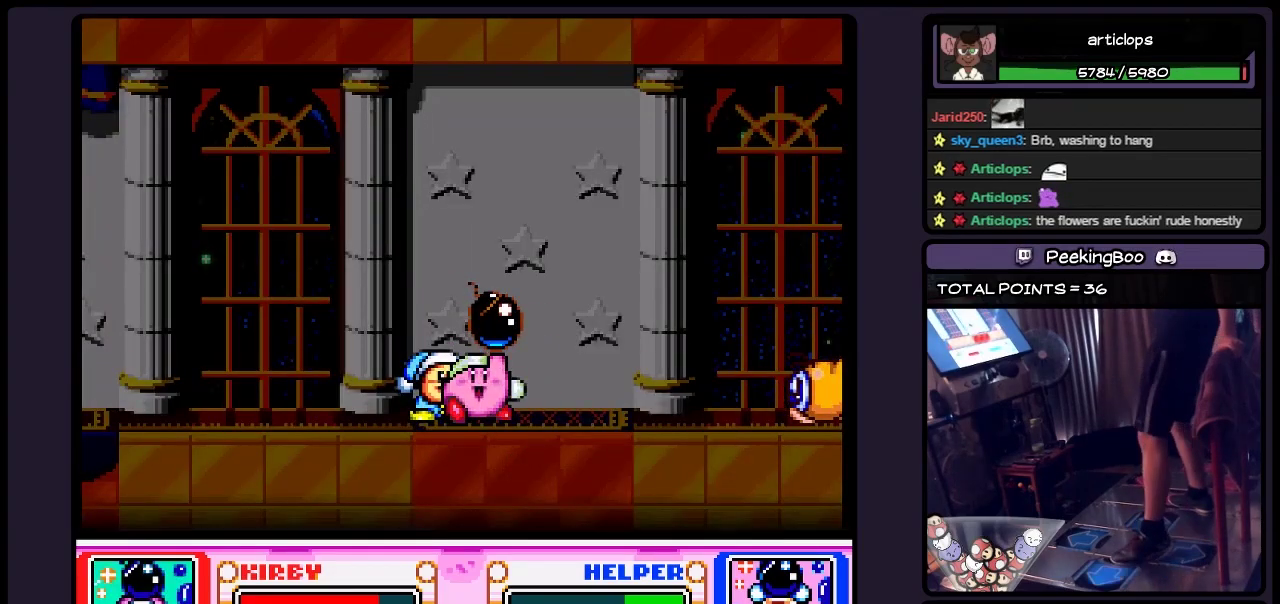
{"buttons": [], "events": [[33, "DPAD_LEFT", "down"], [317, "DPAD_LEFT", "up"], [367, "DPAD_LEFT", "down"], [483, "DPAD_LEFT", "up"]]}
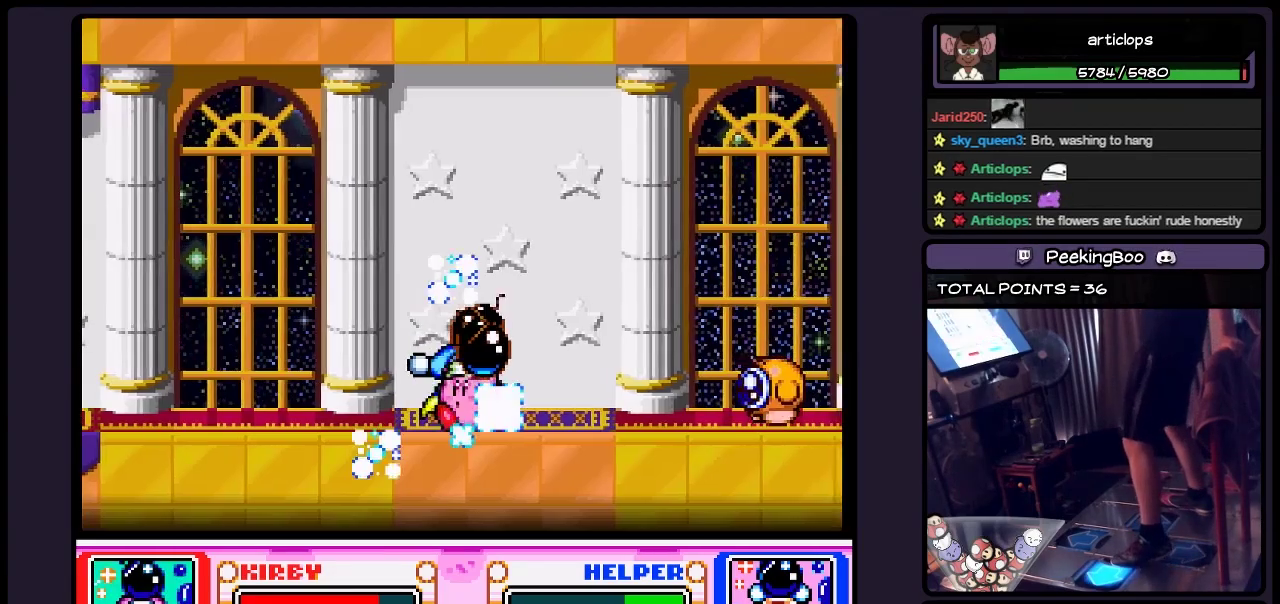
{"buttons": ["DPAD_LEFT"], "events": [[67, "DPAD_LEFT", "down"]]}
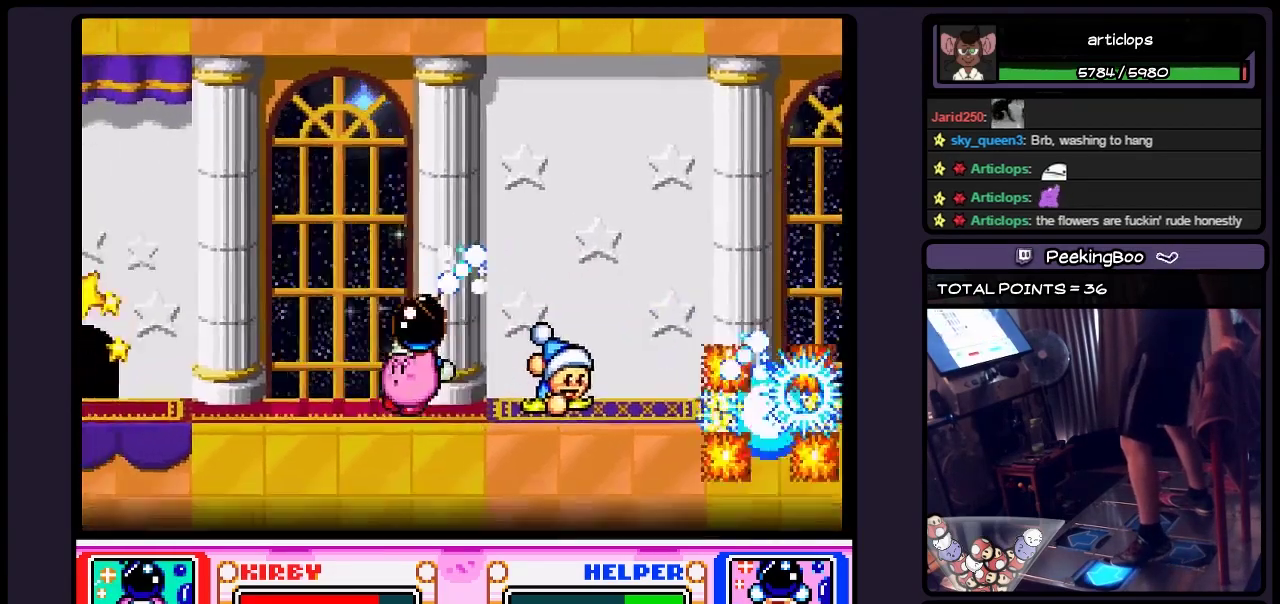
{"buttons": ["DPAD_LEFT"], "events": [[233, "Y", "down"], [483, "Y", "up"]]}
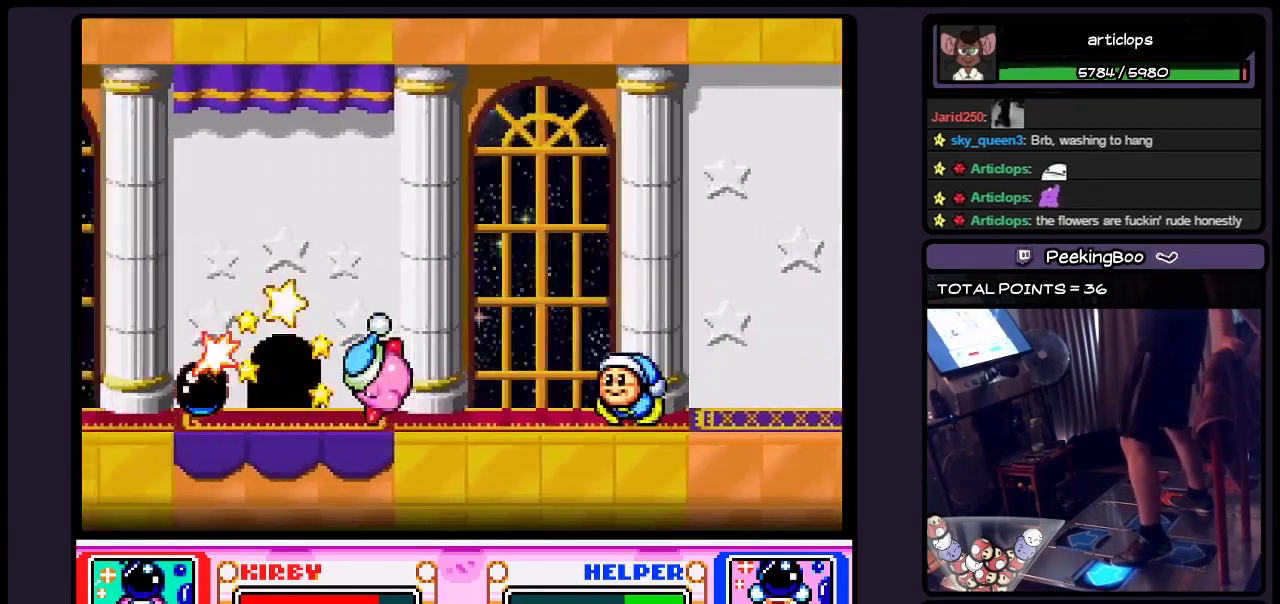
{"buttons": ["DPAD_LEFT"], "events": []}
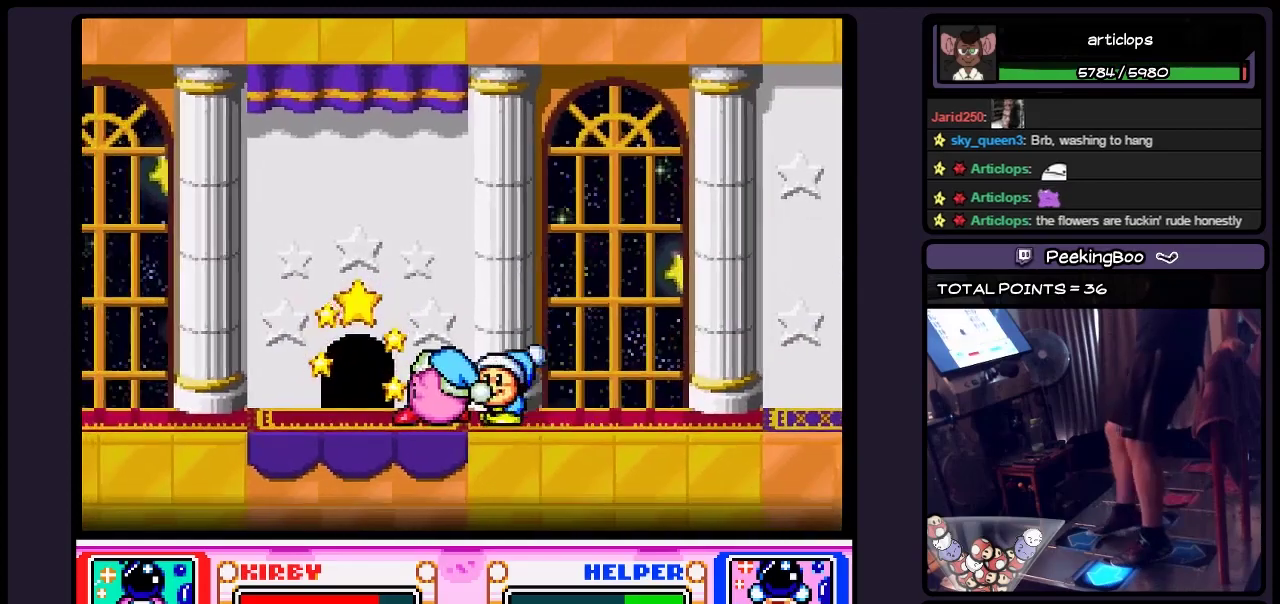
{"buttons": ["DPAD_UP", "DPAD_LEFT"], "events": [[450, "DPAD_UP", "down"]]}
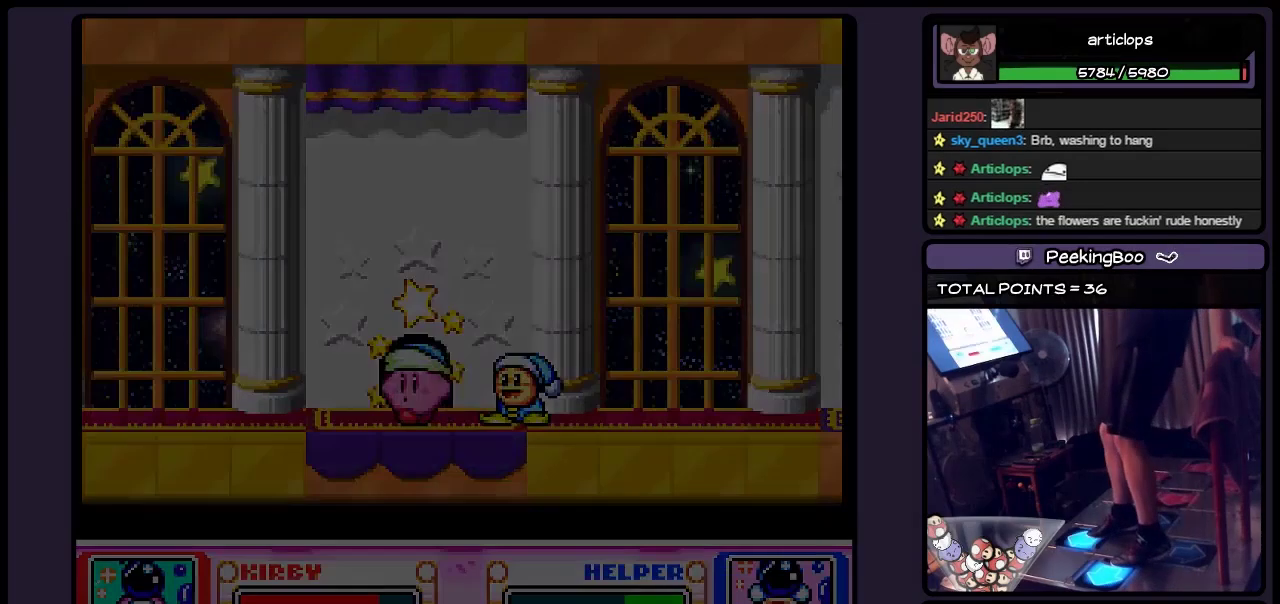
{"buttons": ["DPAD_UP"], "events": [[233, "DPAD_LEFT", "up"]]}
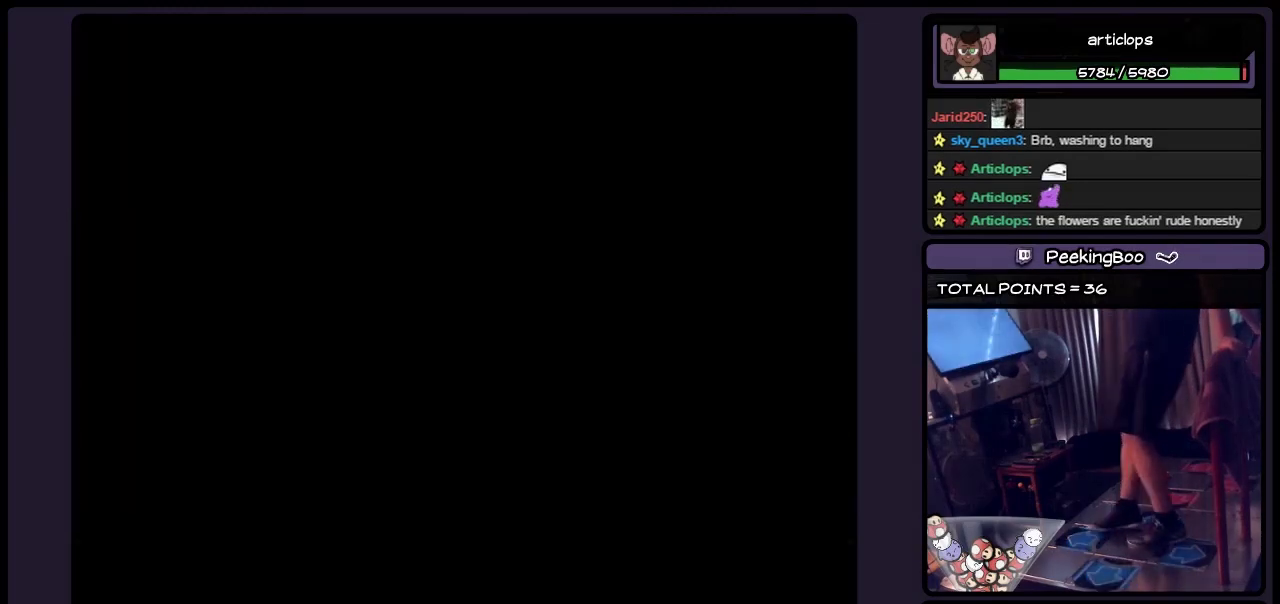
{"buttons": [], "events": [[67, "DPAD_UP", "up"]]}
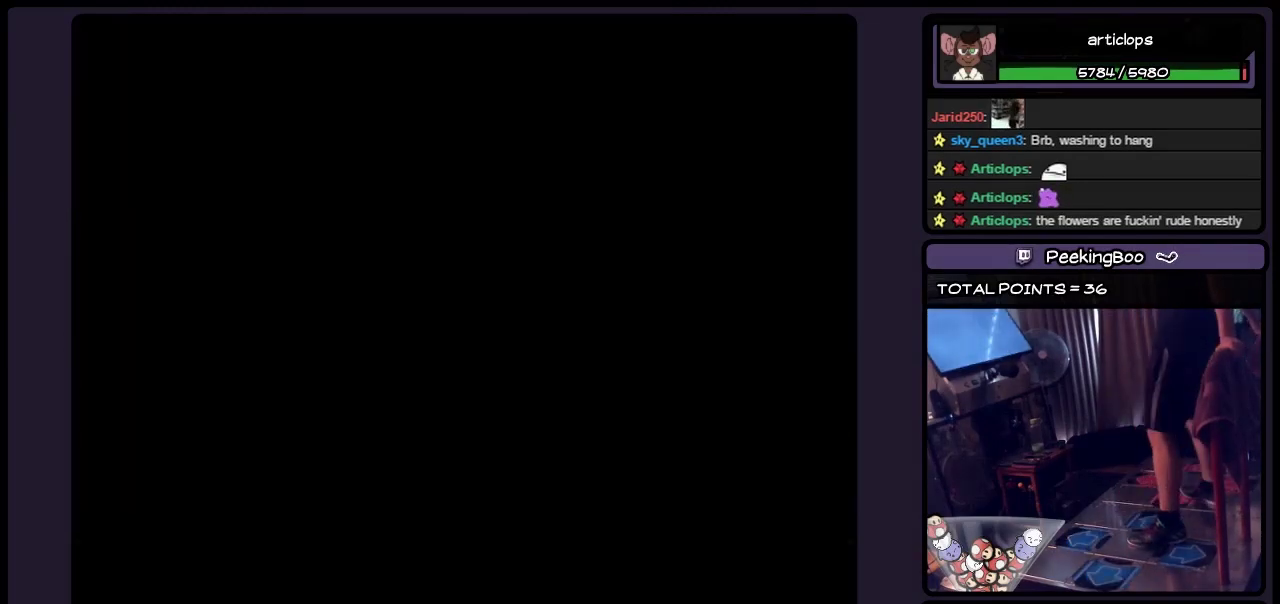
{"buttons": [], "events": []}
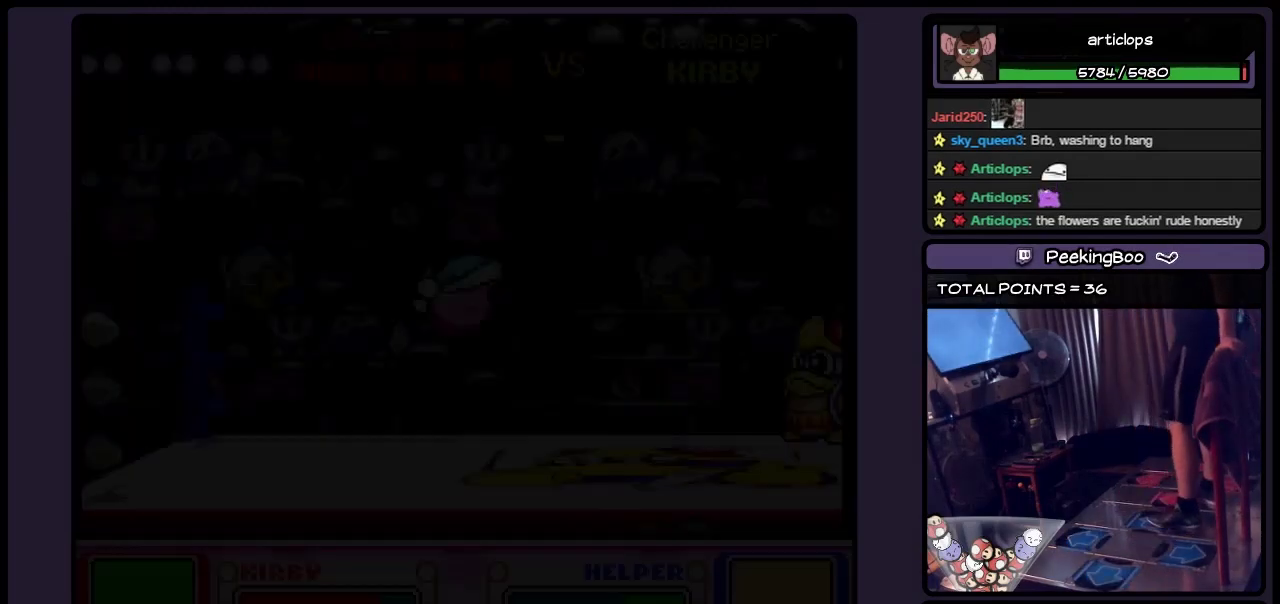
{"buttons": [], "events": []}
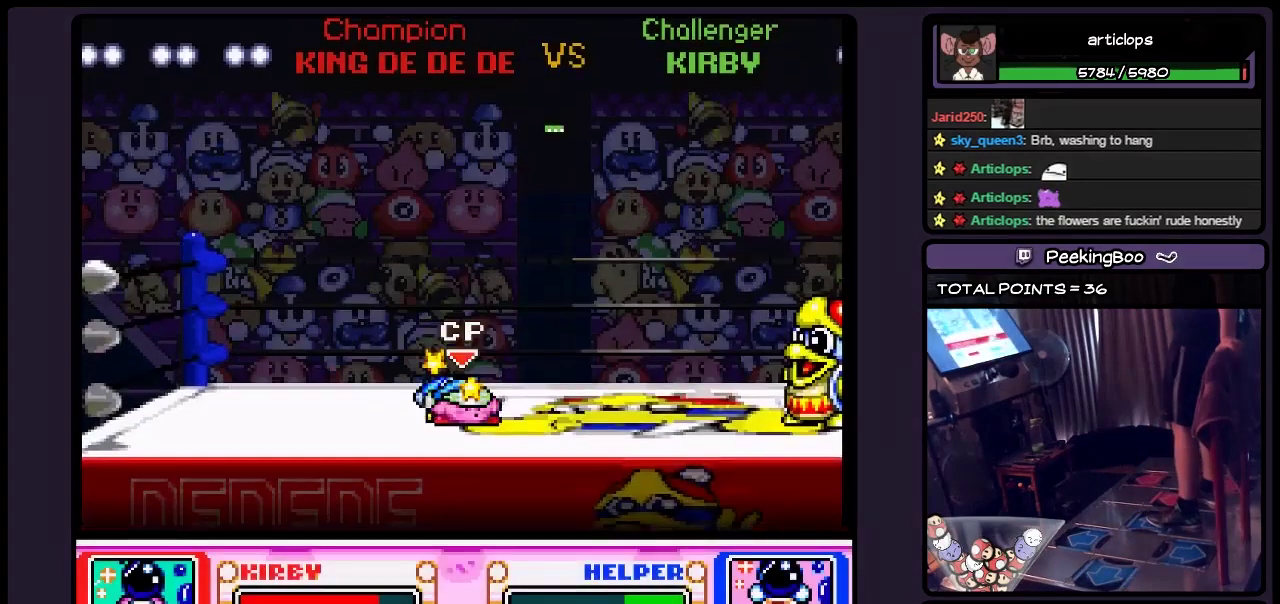
{"buttons": ["Y"], "events": [[67, "DPAD_RIGHT", "down"], [317, "DPAD_RIGHT", "up"], [400, "Y", "down"]]}